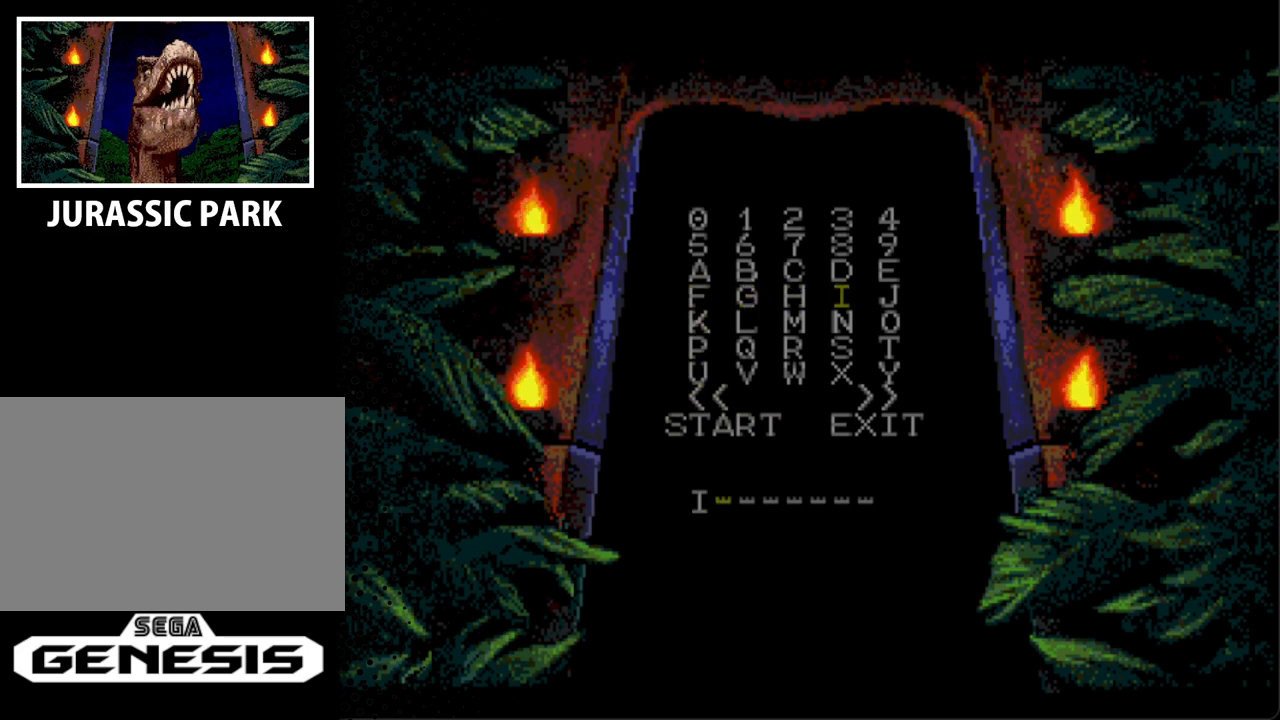
Gameplay with a controller; each line is a JSON object with the inputs held at the frame after it. "events" lists button and stick changes between this image and that frame as [ms after this image, input, new state], when the widget could be followed in between. Not read: L3 R3.
{"buttons": [], "events": []}
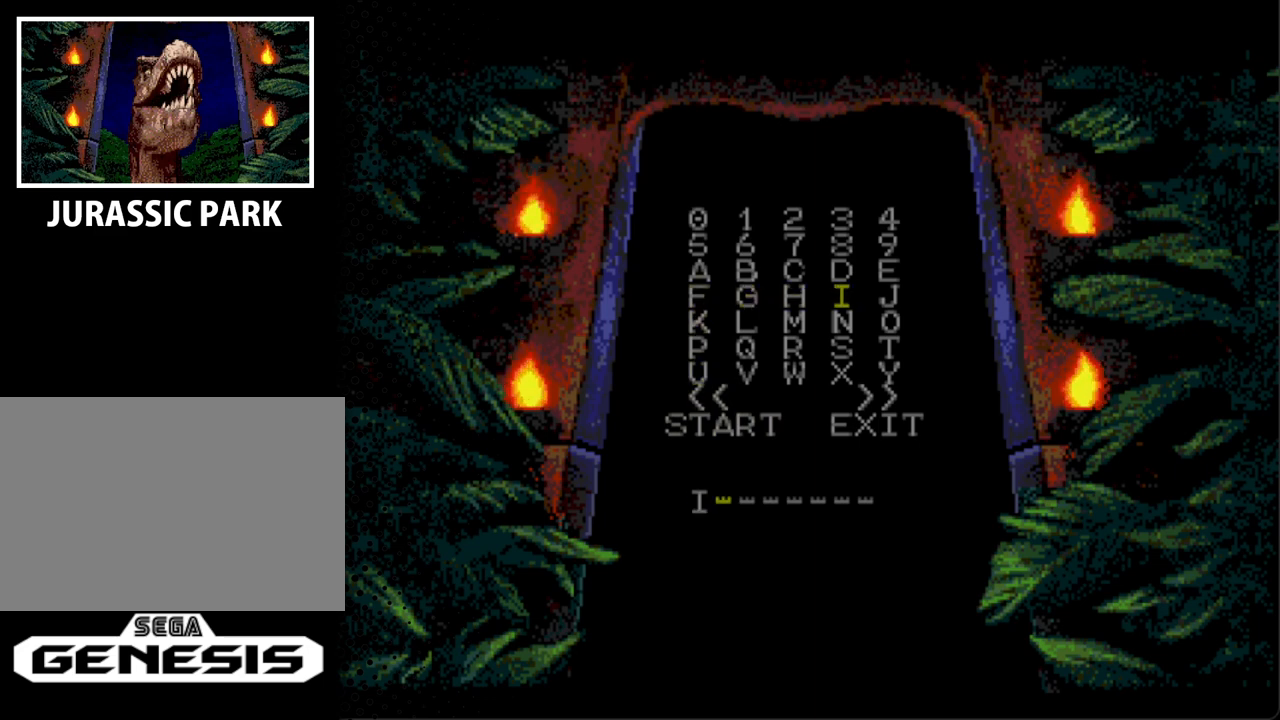
{"buttons": [], "events": [[100, "DPAD_LEFT", "down"], [267, "DPAD_LEFT", "up"], [367, "DPAD_LEFT", "down"], [500, "DPAD_LEFT", "up"]]}
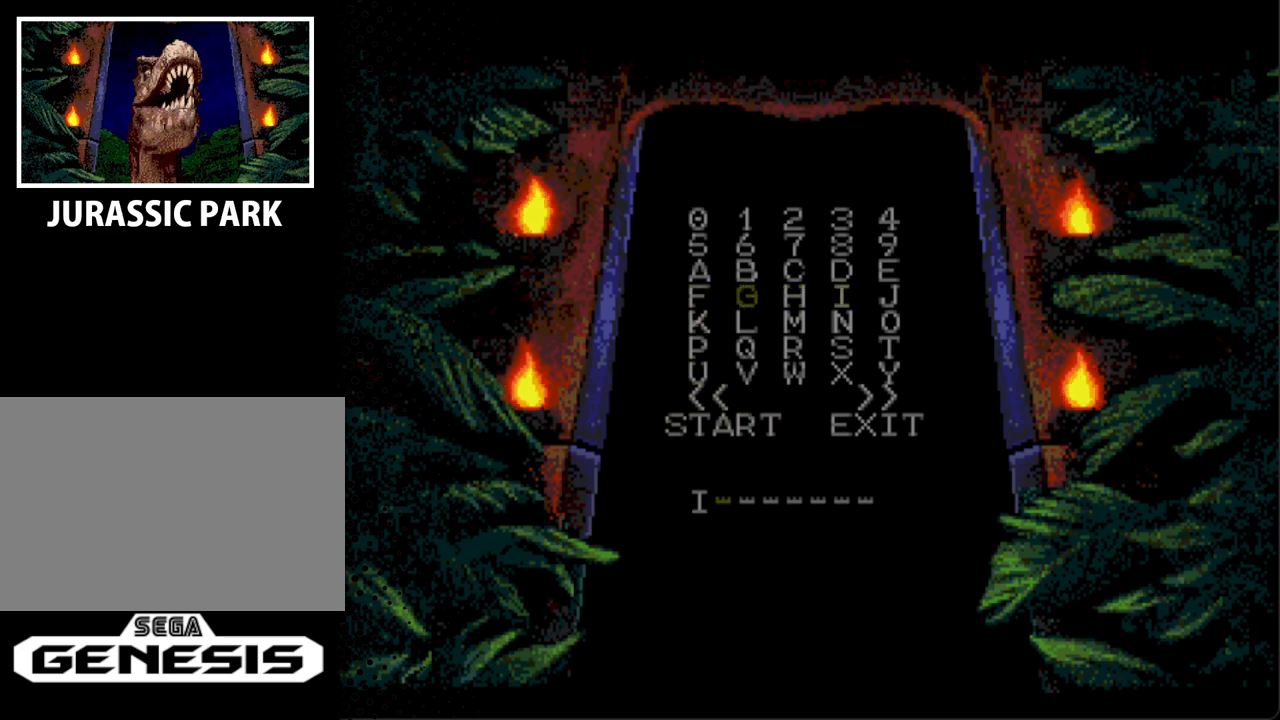
{"buttons": ["DPAD_UP"], "events": [[233, "DPAD_UP", "down"], [400, "DPAD_UP", "up"], [500, "DPAD_UP", "down"]]}
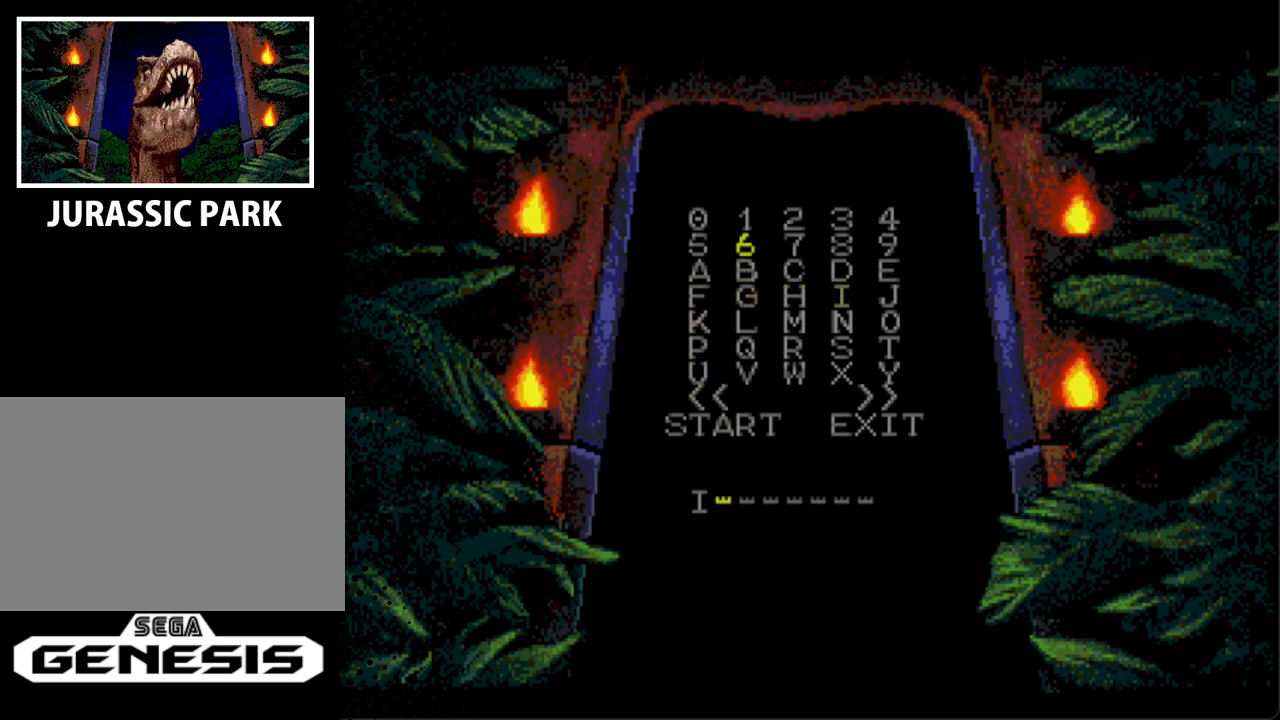
{"buttons": [], "events": [[167, "DPAD_UP", "up"], [233, "DPAD_UP", "down"], [300, "DPAD_RIGHT", "down"], [400, "DPAD_RIGHT", "up"], [400, "DPAD_UP", "up"]]}
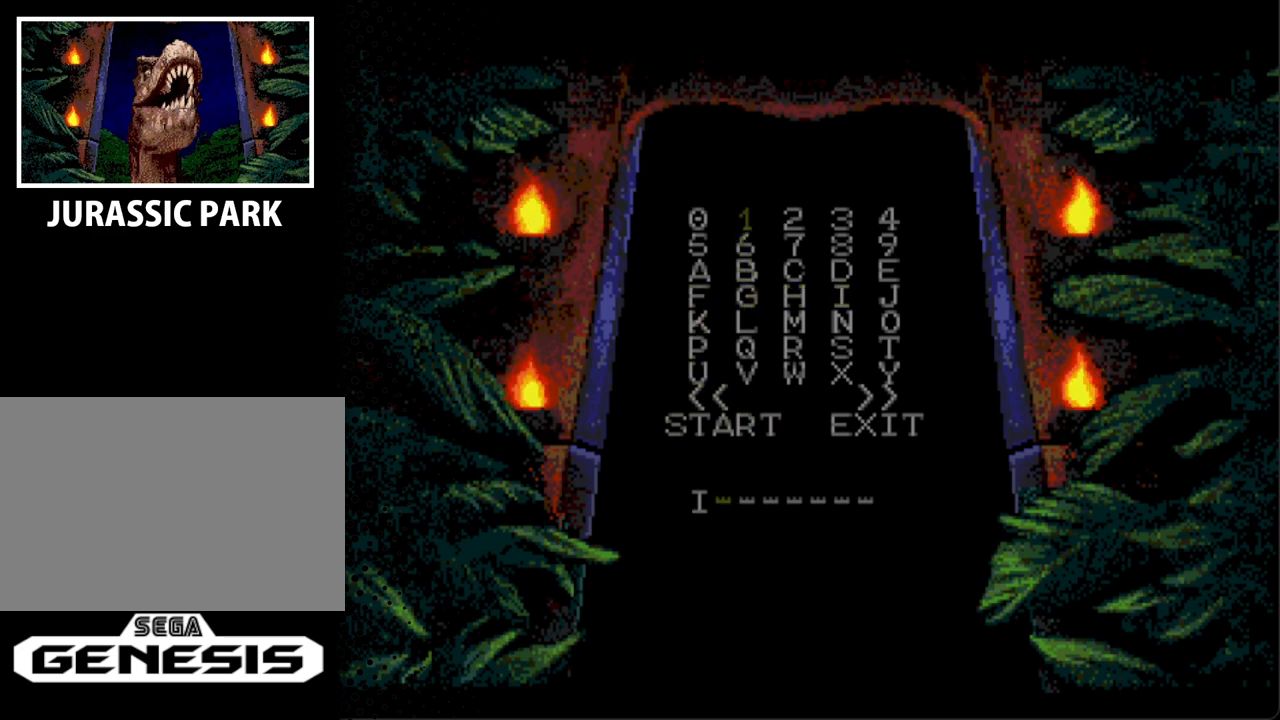
{"buttons": [], "events": [[33, "DPAD_RIGHT", "down"], [167, "DPAD_RIGHT", "up"], [267, "A", "down"], [433, "A", "up"]]}
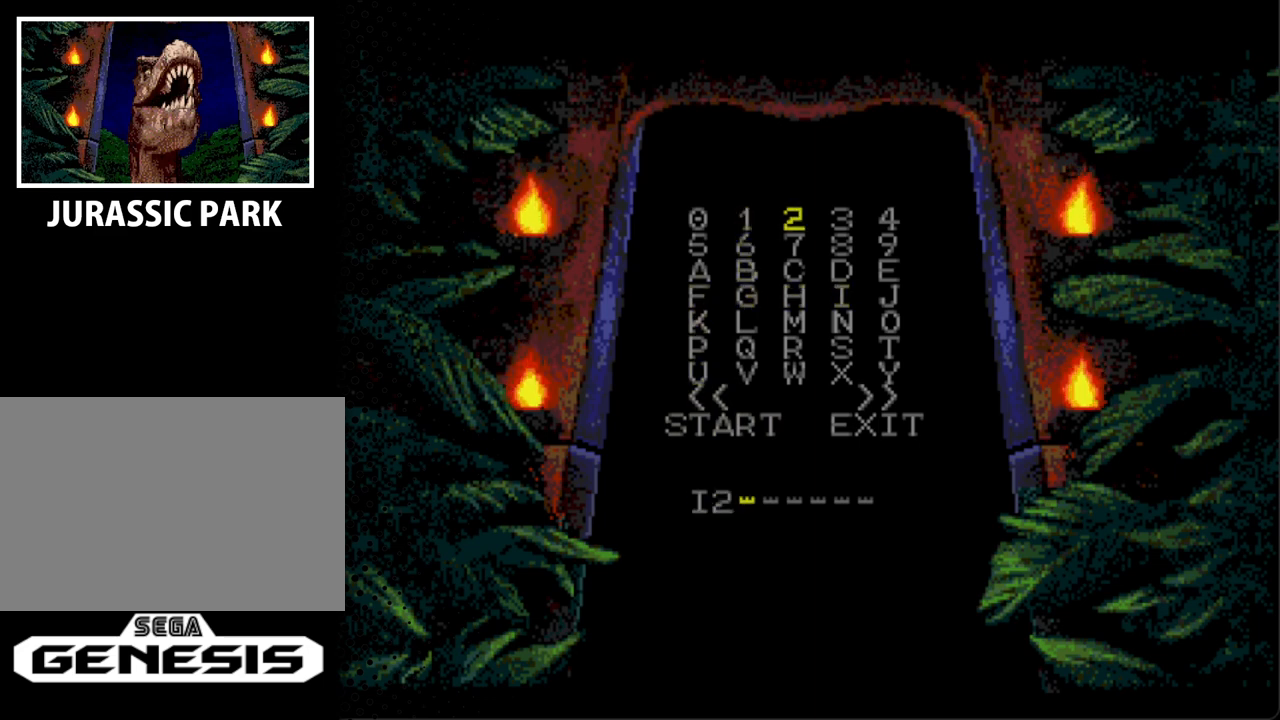
{"buttons": [], "events": []}
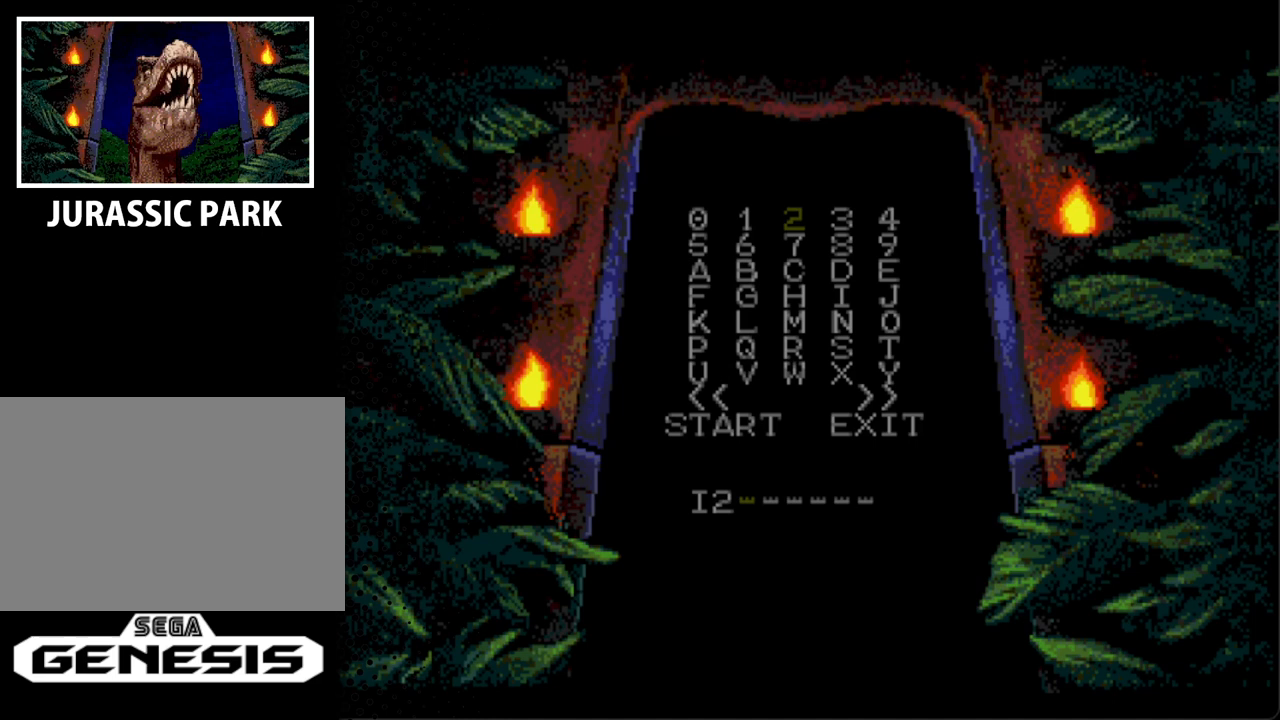
{"buttons": [], "events": []}
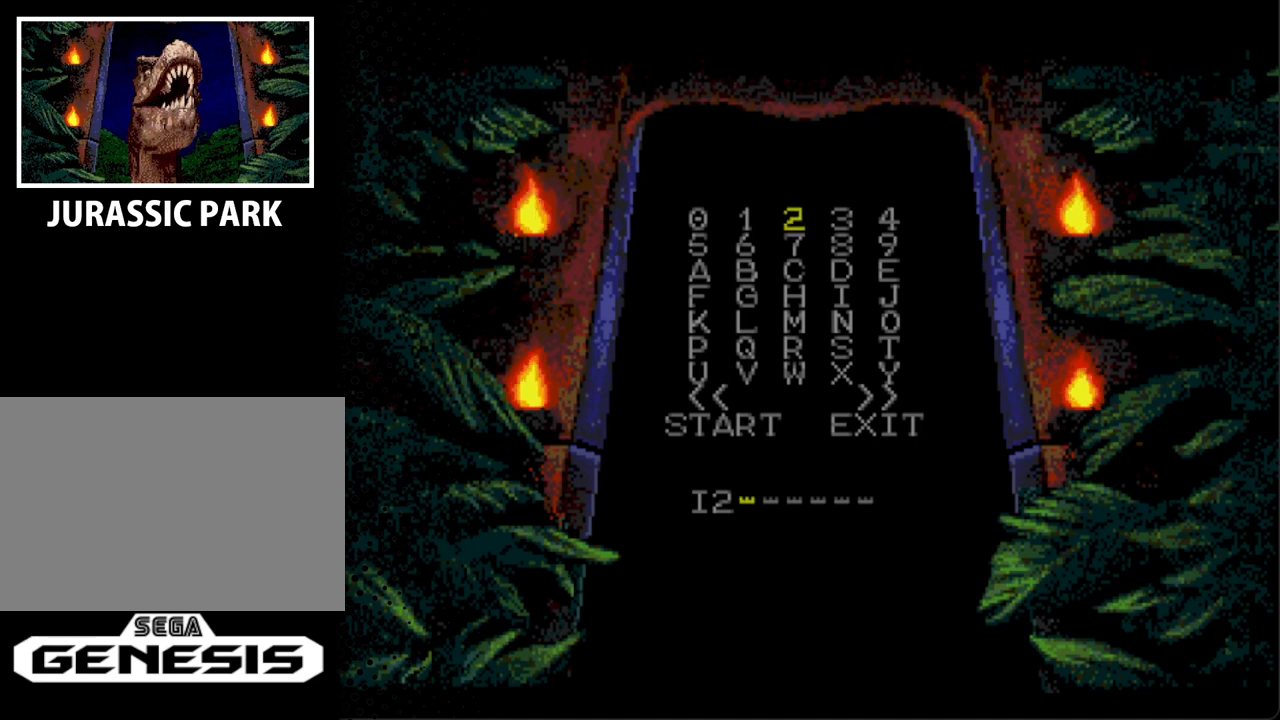
{"buttons": ["DPAD_LEFT"], "events": [[433, "DPAD_LEFT", "down"]]}
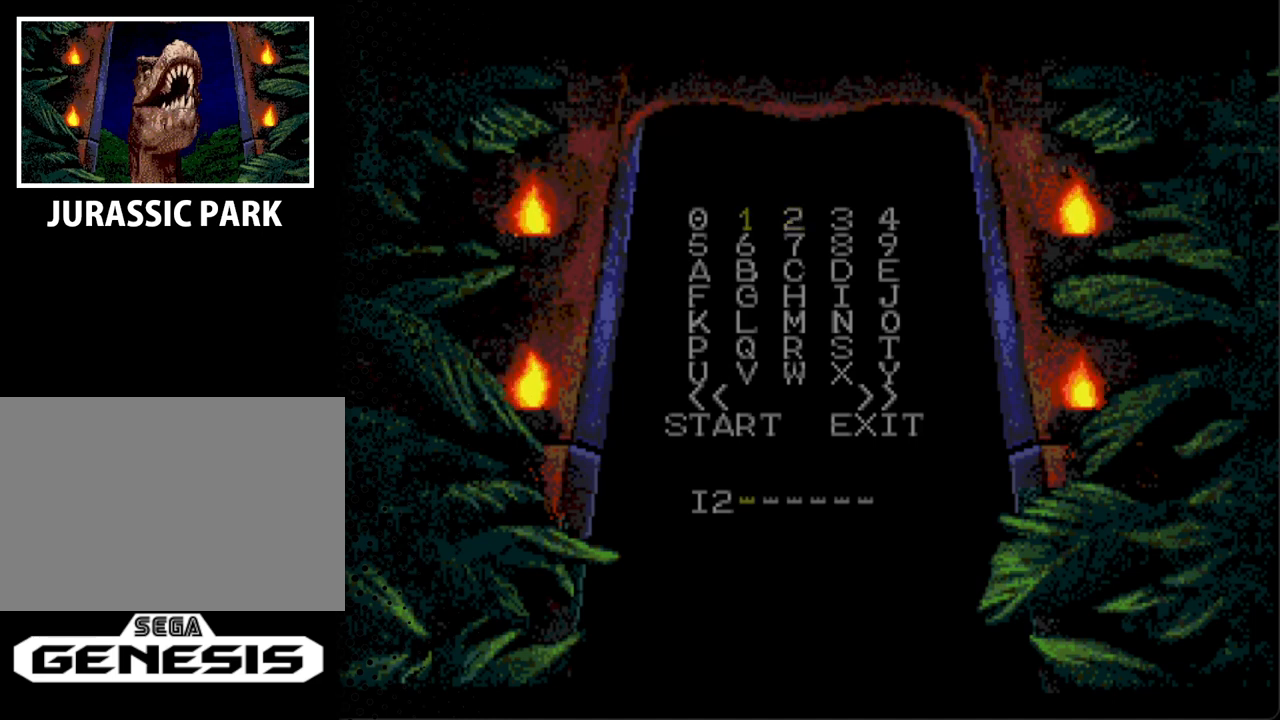
{"buttons": [], "events": [[100, "DPAD_LEFT", "up"], [200, "DPAD_LEFT", "down"], [333, "DPAD_LEFT", "up"]]}
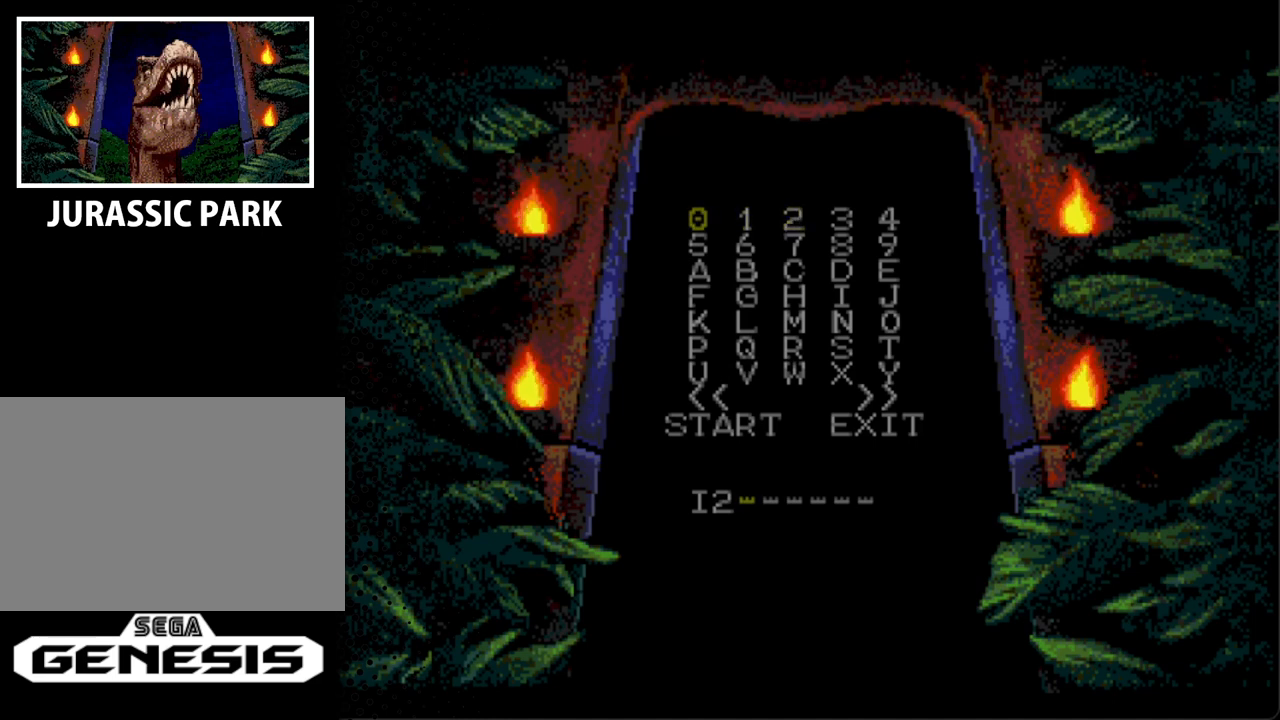
{"buttons": ["A"], "events": [[33, "DPAD_RIGHT", "down"], [167, "DPAD_RIGHT", "up"], [467, "A", "down"]]}
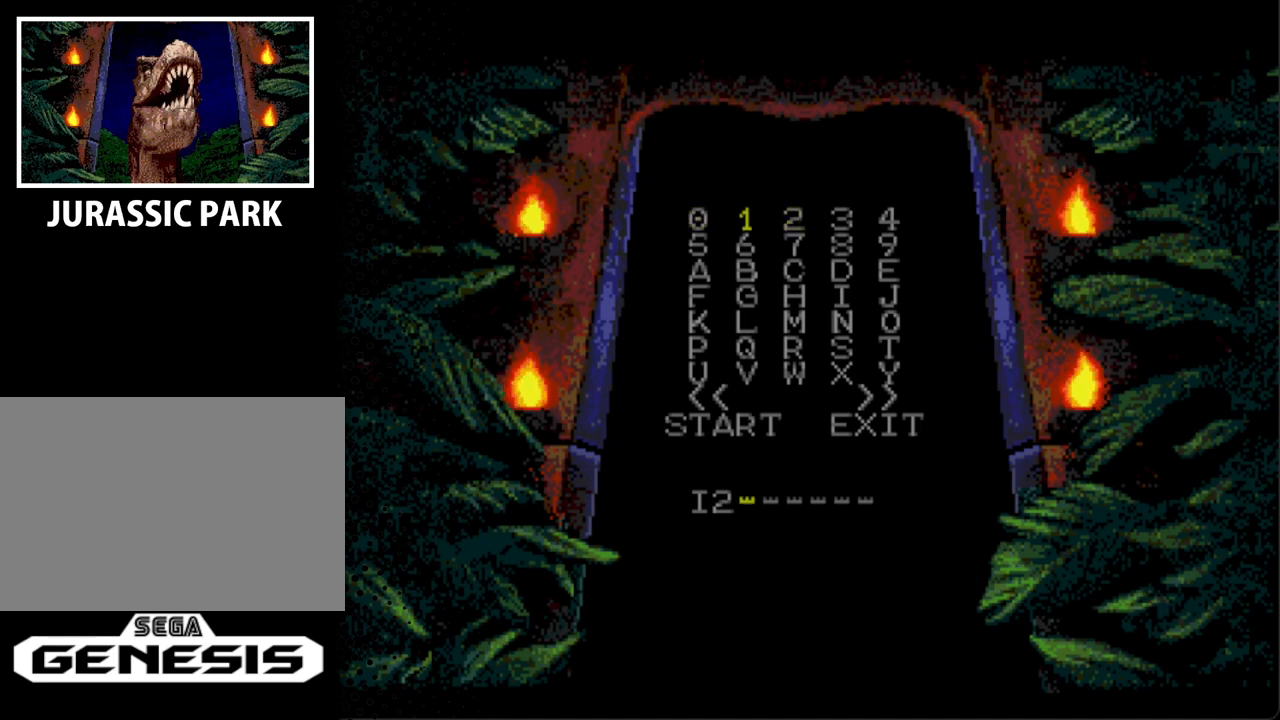
{"buttons": [], "events": [[133, "A", "up"]]}
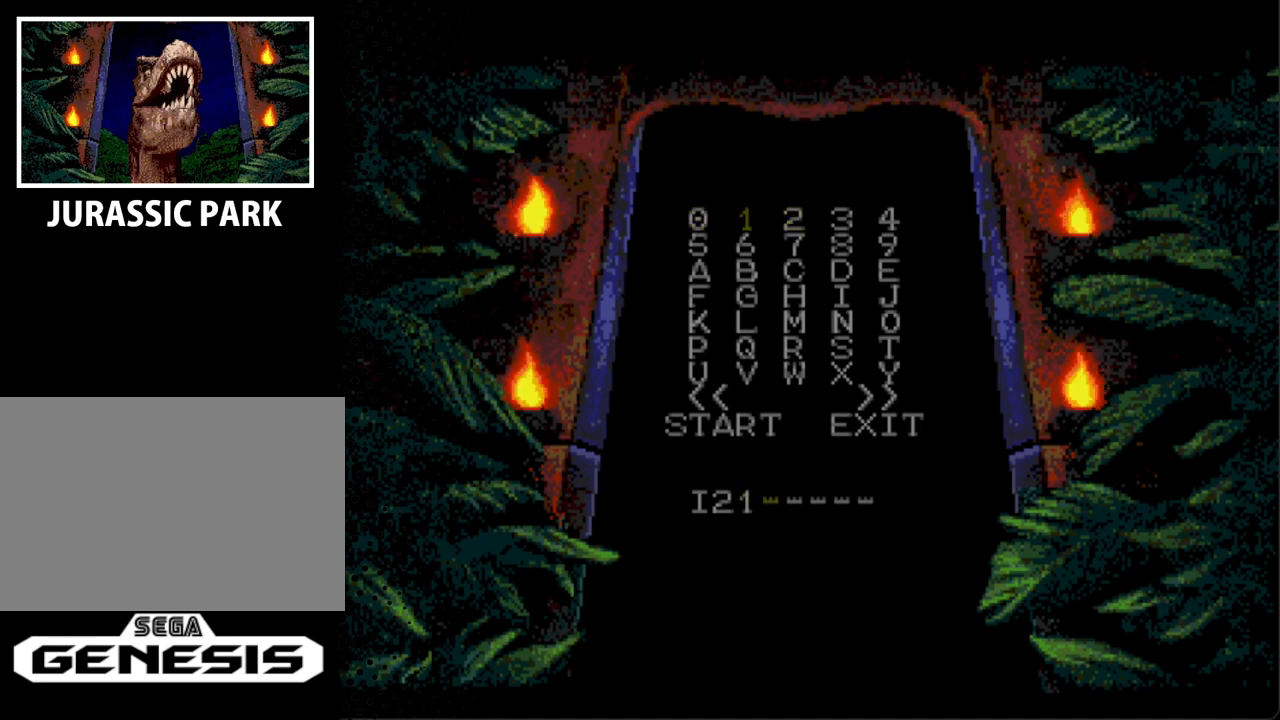
{"buttons": [], "events": []}
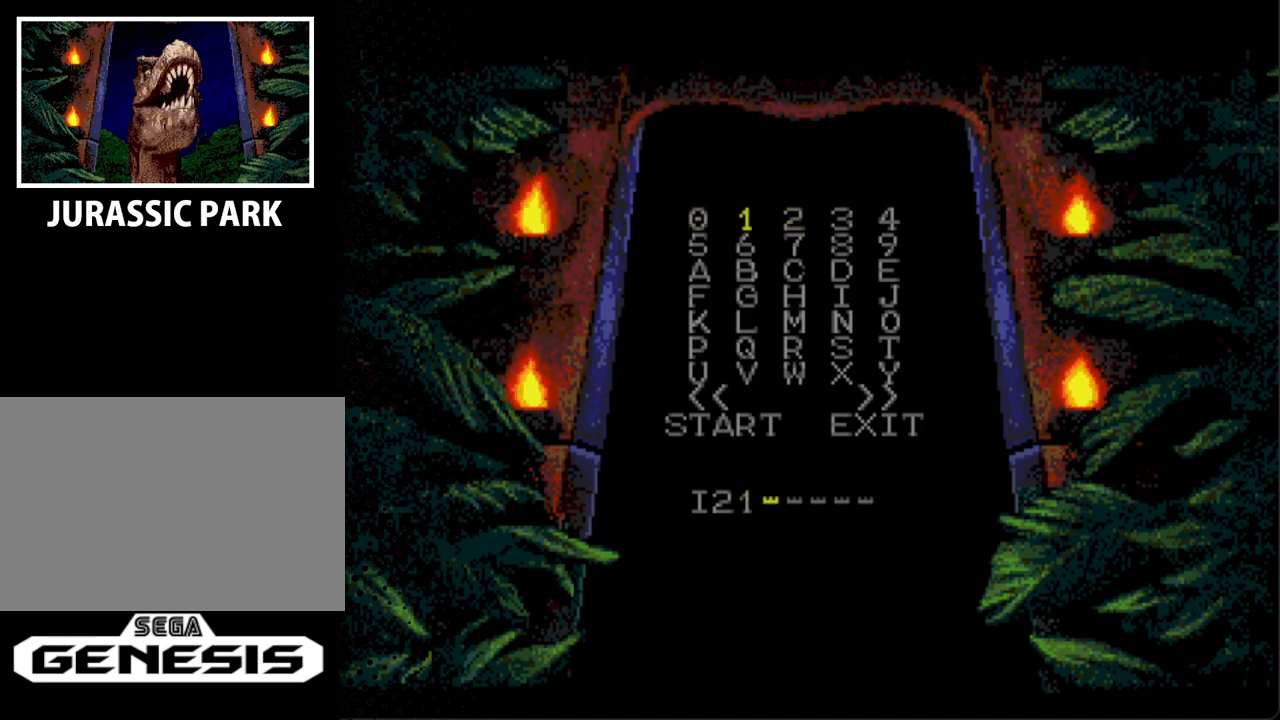
{"buttons": [], "events": [[67, "DPAD_DOWN", "down"], [233, "DPAD_DOWN", "up"]]}
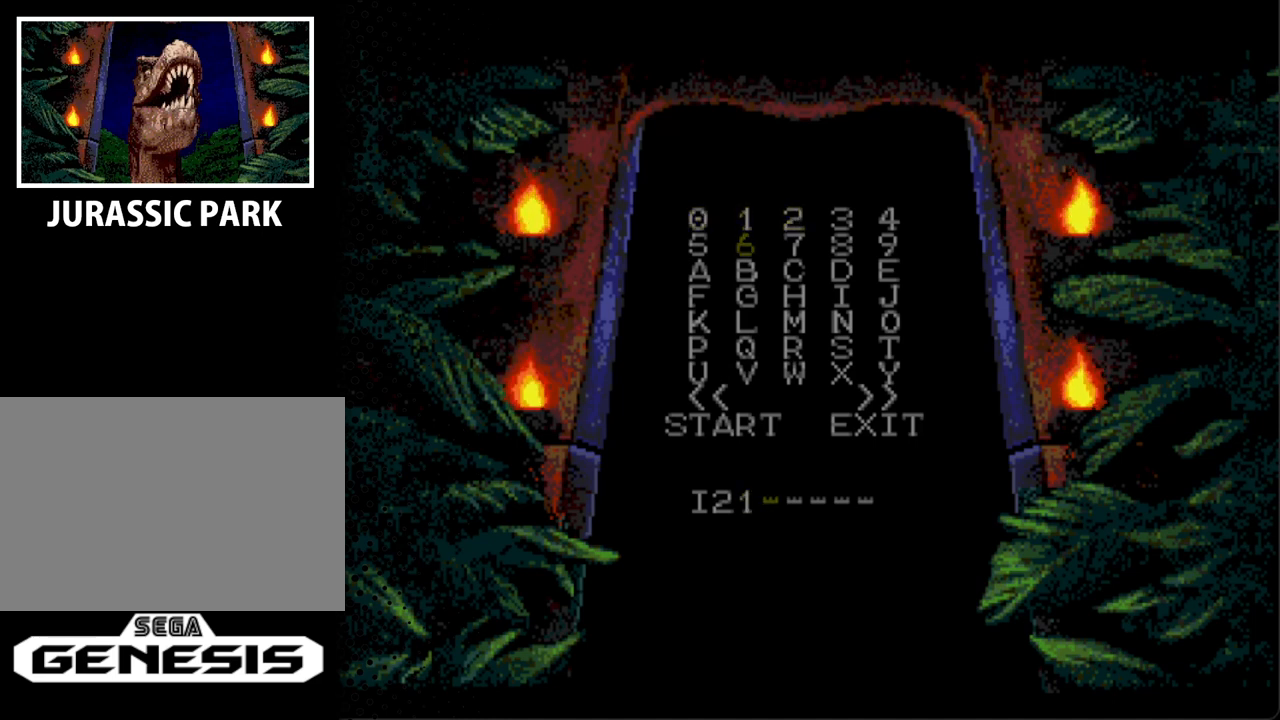
{"buttons": ["DPAD_DOWN"], "events": [[133, "DPAD_DOWN", "down"], [267, "DPAD_DOWN", "up"], [367, "DPAD_DOWN", "down"]]}
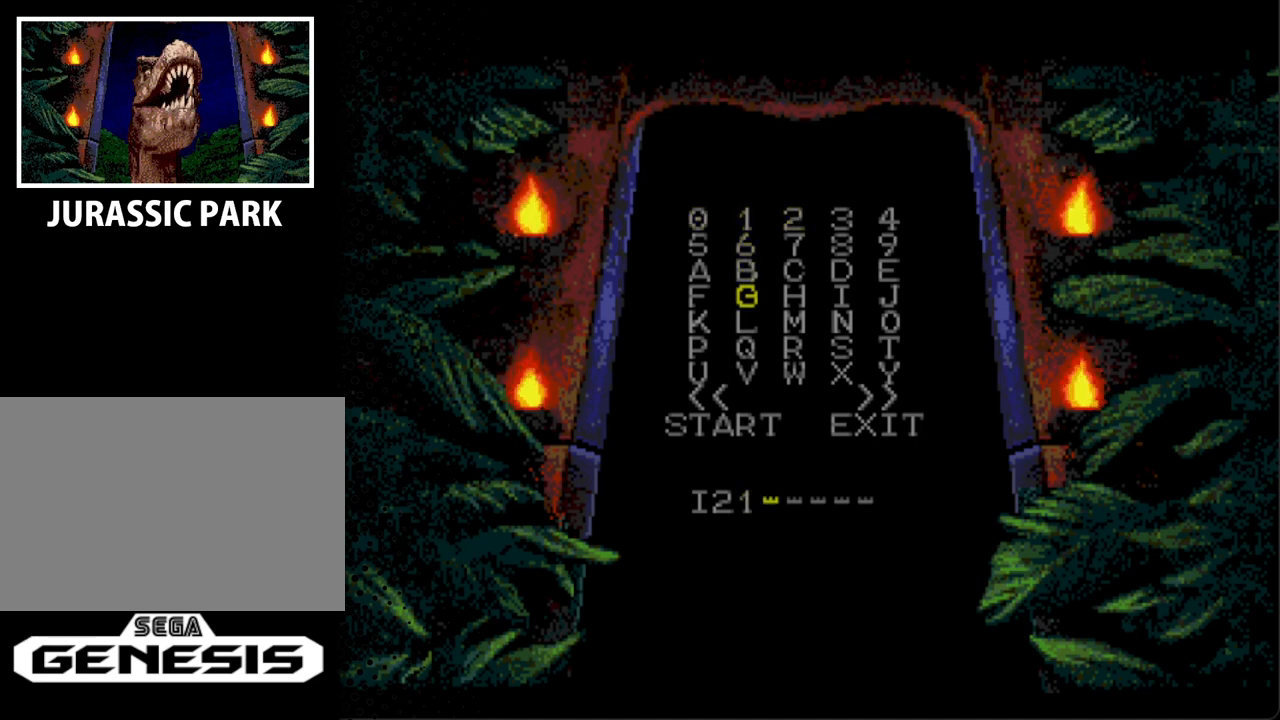
{"buttons": [], "events": [[33, "DPAD_DOWN", "up"], [233, "A", "down"], [400, "A", "up"]]}
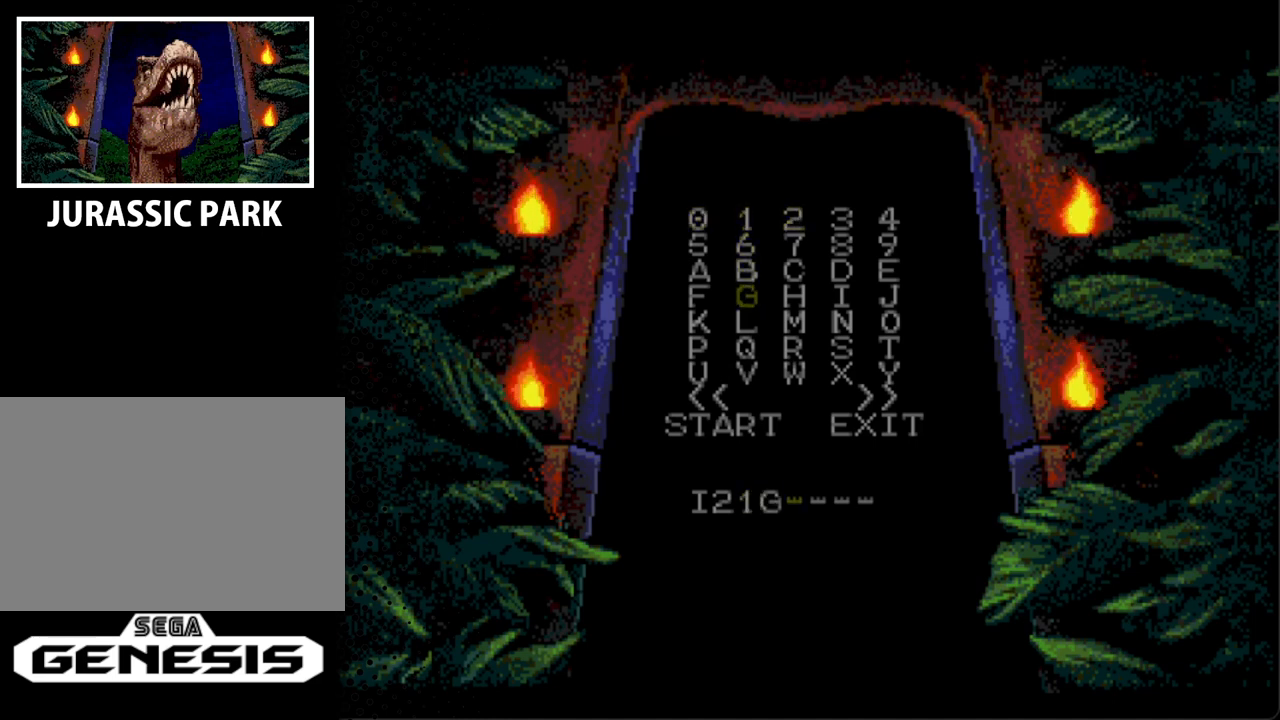
{"buttons": [], "events": [[367, "DPAD_LEFT", "down"], [500, "DPAD_LEFT", "up"]]}
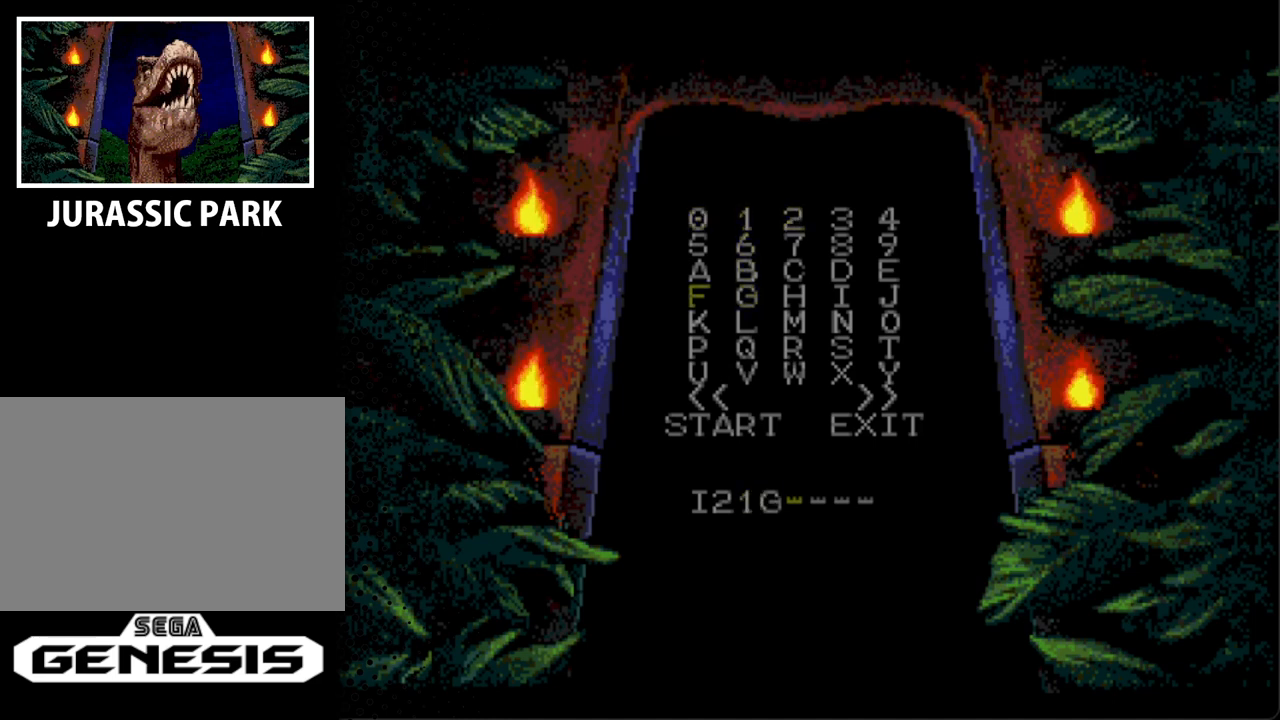
{"buttons": [], "events": [[133, "DPAD_UP", "down"], [267, "DPAD_UP", "up"], [367, "DPAD_UP", "down"], [467, "DPAD_UP", "up"]]}
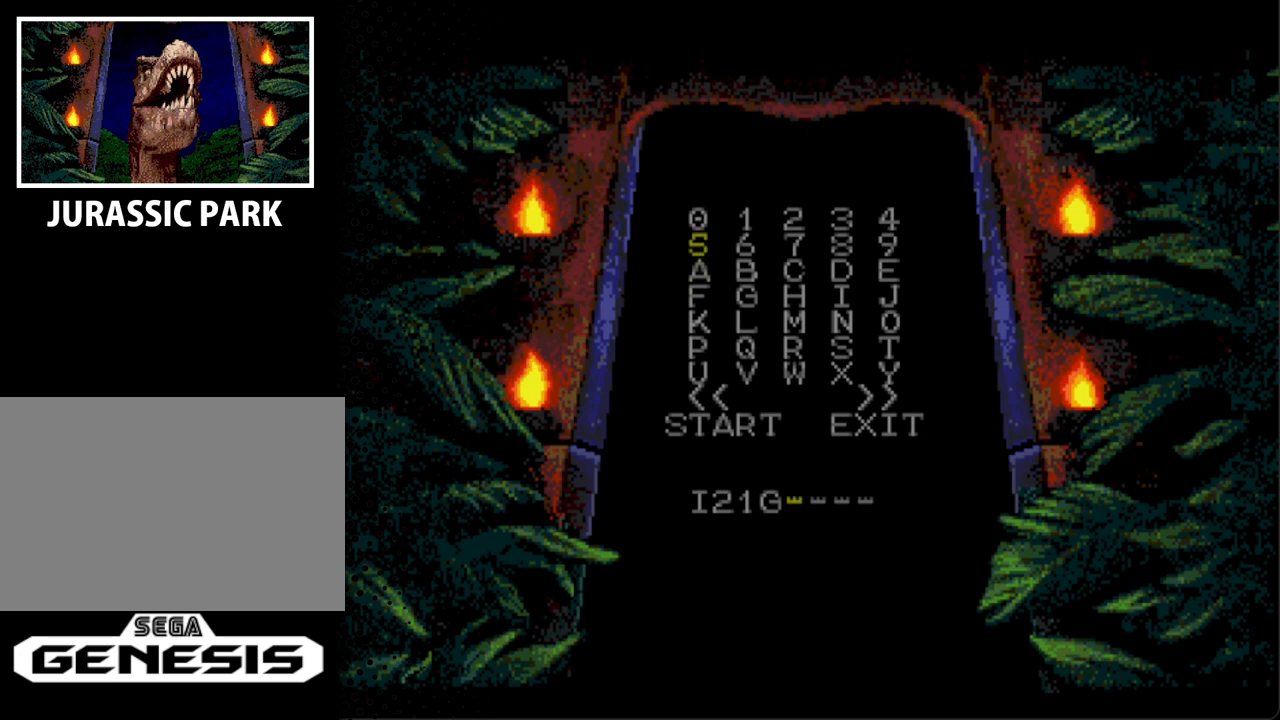
{"buttons": [], "events": [[67, "DPAD_UP", "down"], [200, "DPAD_UP", "up"]]}
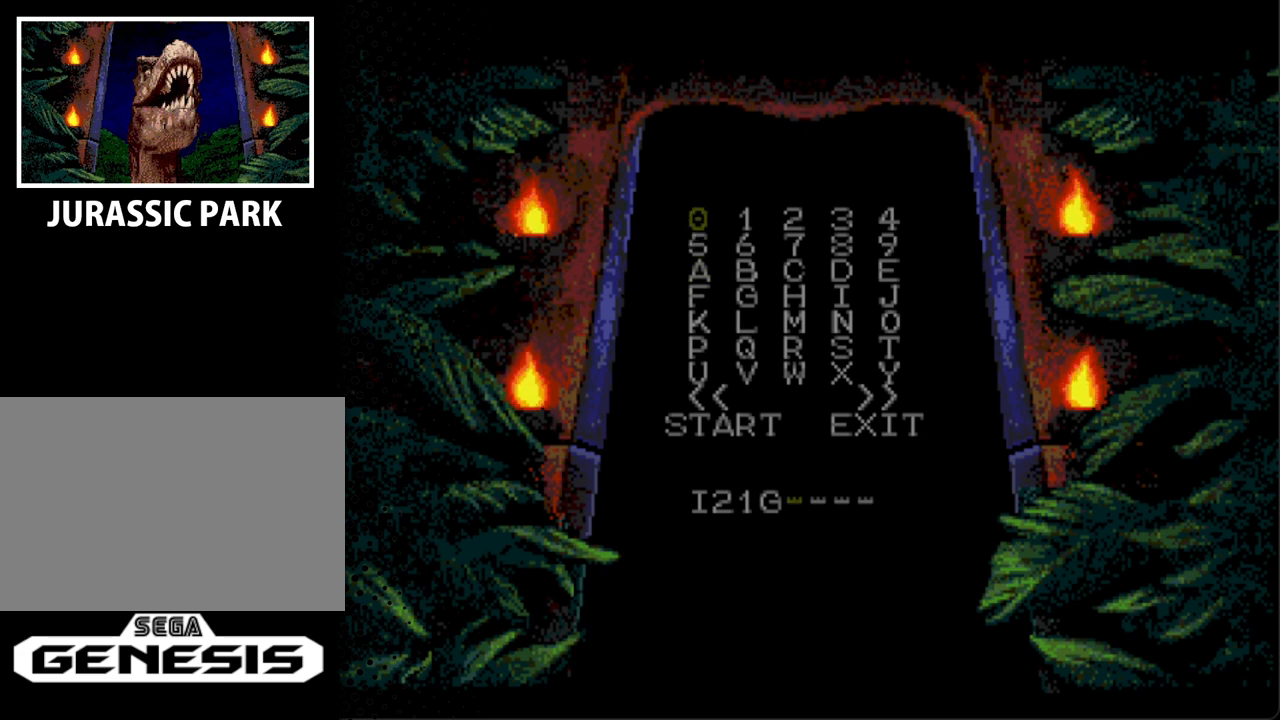
{"buttons": [], "events": [[233, "A", "down"], [367, "A", "up"]]}
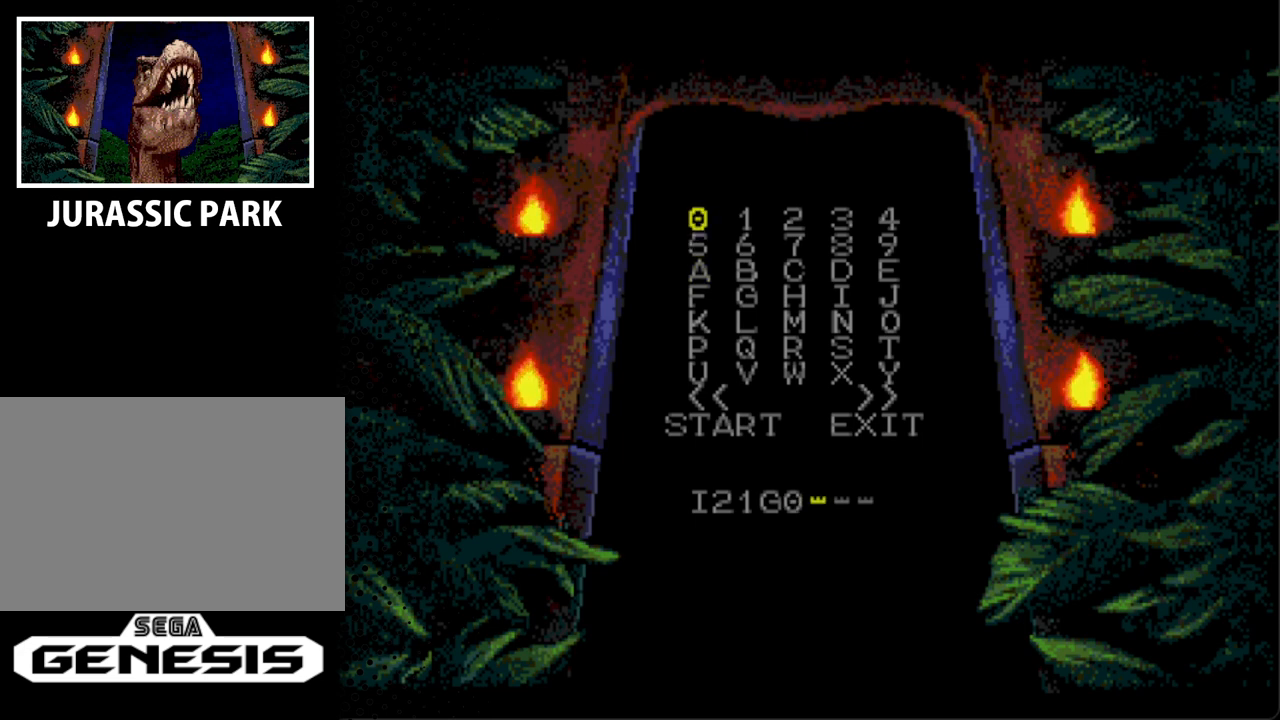
{"buttons": [], "events": [[333, "A", "down"], [500, "A", "up"]]}
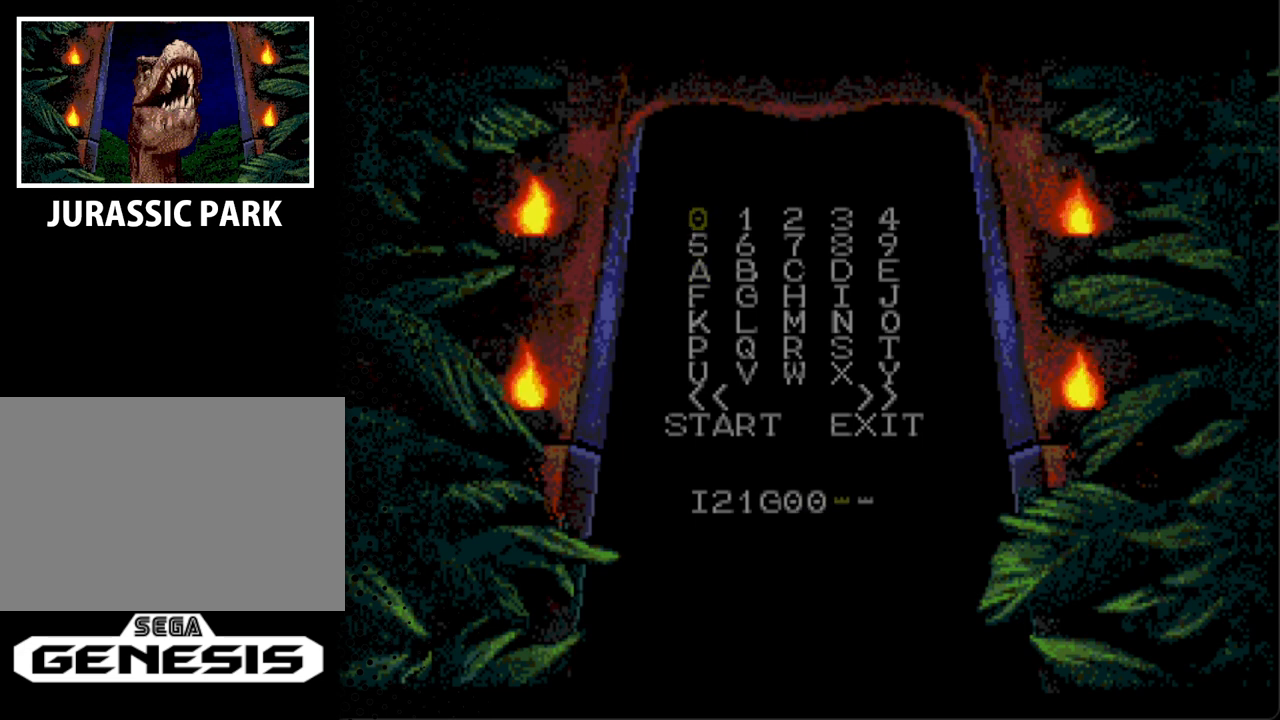
{"buttons": [], "events": []}
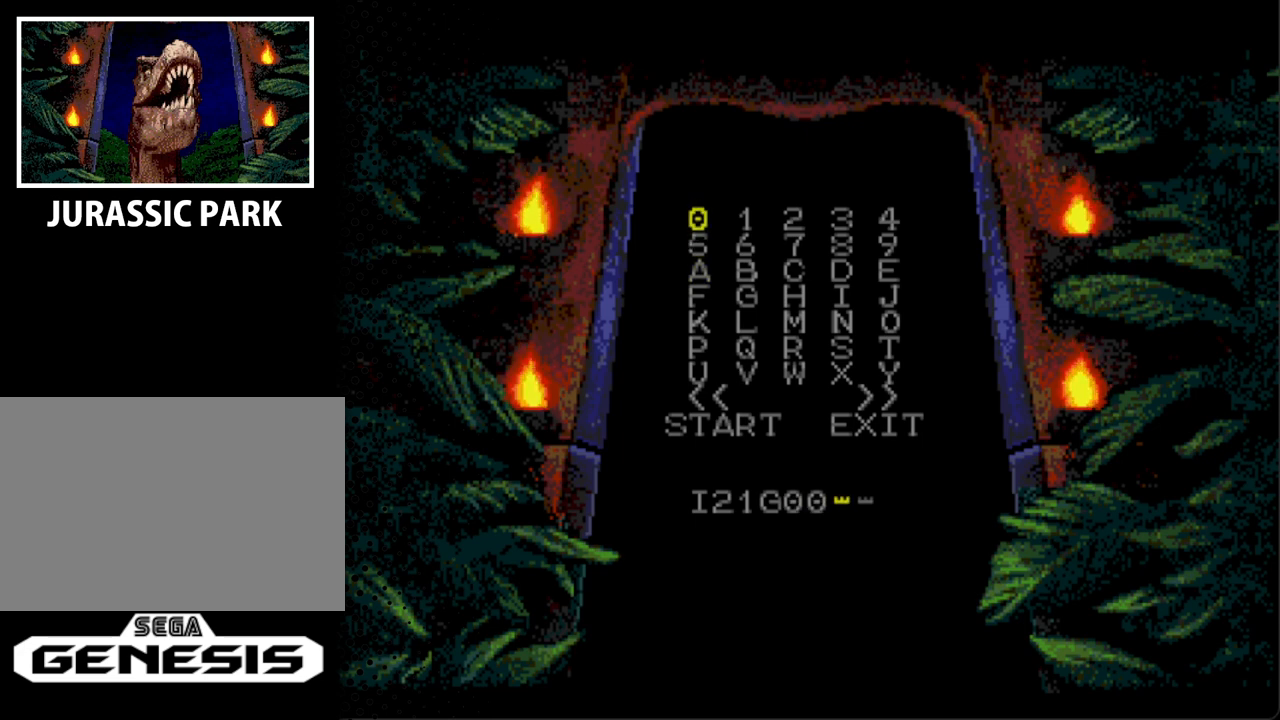
{"buttons": [], "events": [[267, "DPAD_RIGHT", "down"], [433, "DPAD_RIGHT", "up"]]}
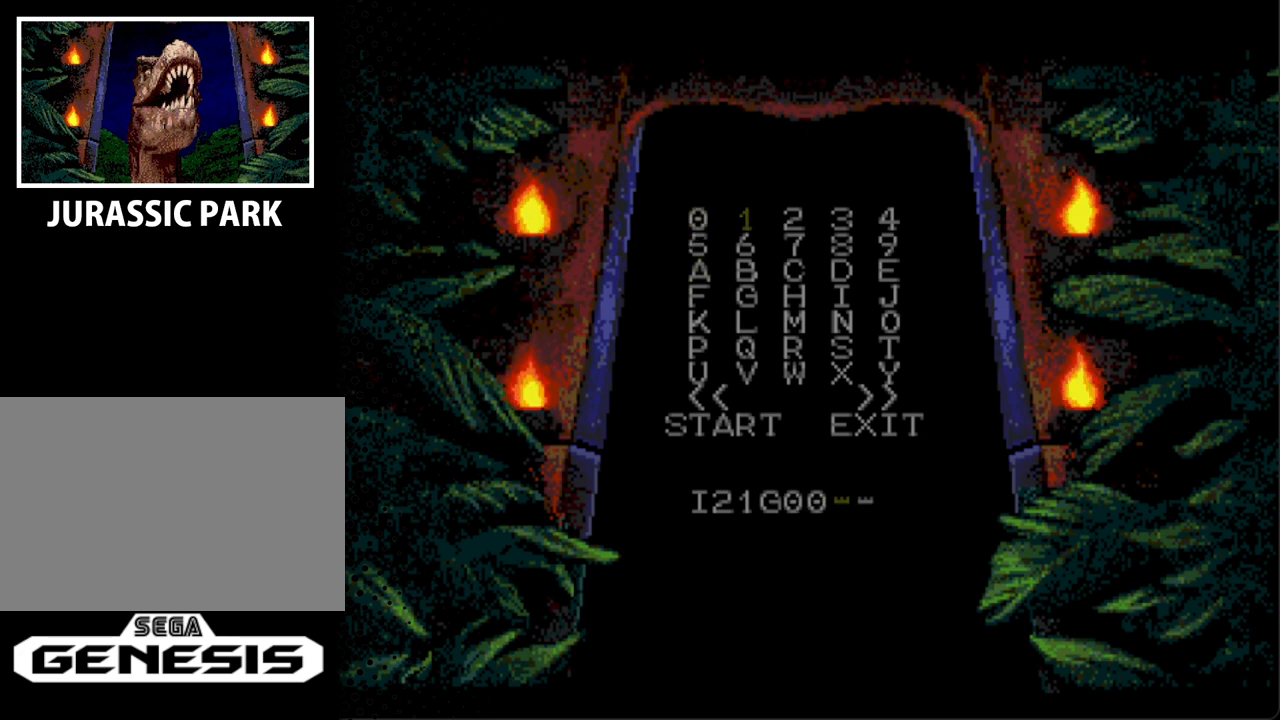
{"buttons": ["A"], "events": [[67, "DPAD_RIGHT", "down"], [200, "DPAD_RIGHT", "up"], [433, "A", "down"]]}
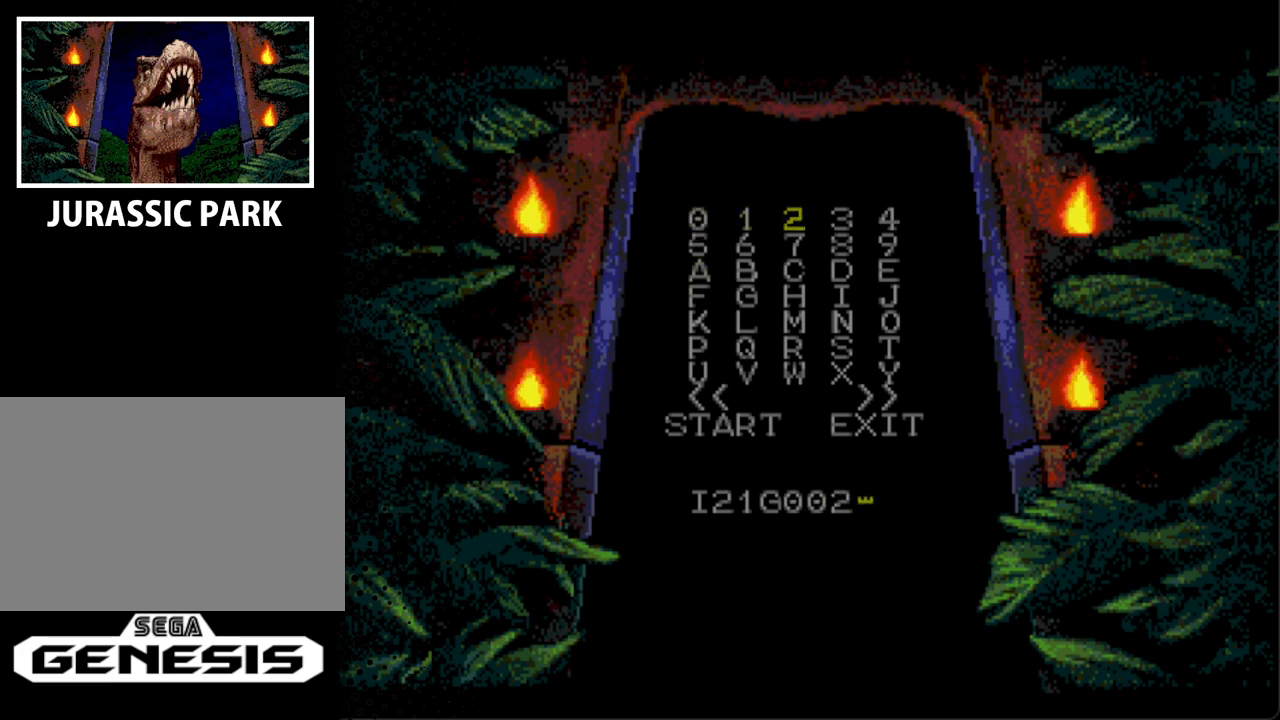
{"buttons": [], "events": [[33, "A", "up"], [200, "DPAD_DOWN", "down"], [300, "DPAD_DOWN", "up"]]}
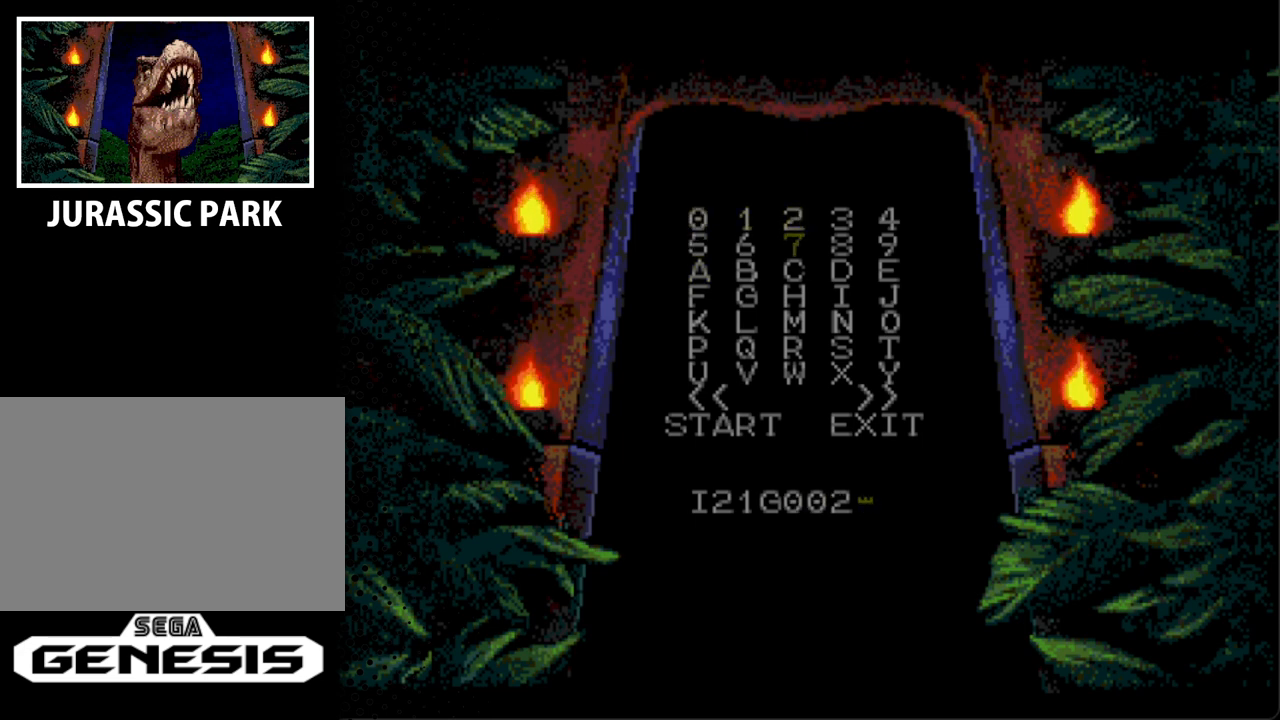
{"buttons": [], "events": [[33, "A", "down"], [167, "A", "up"]]}
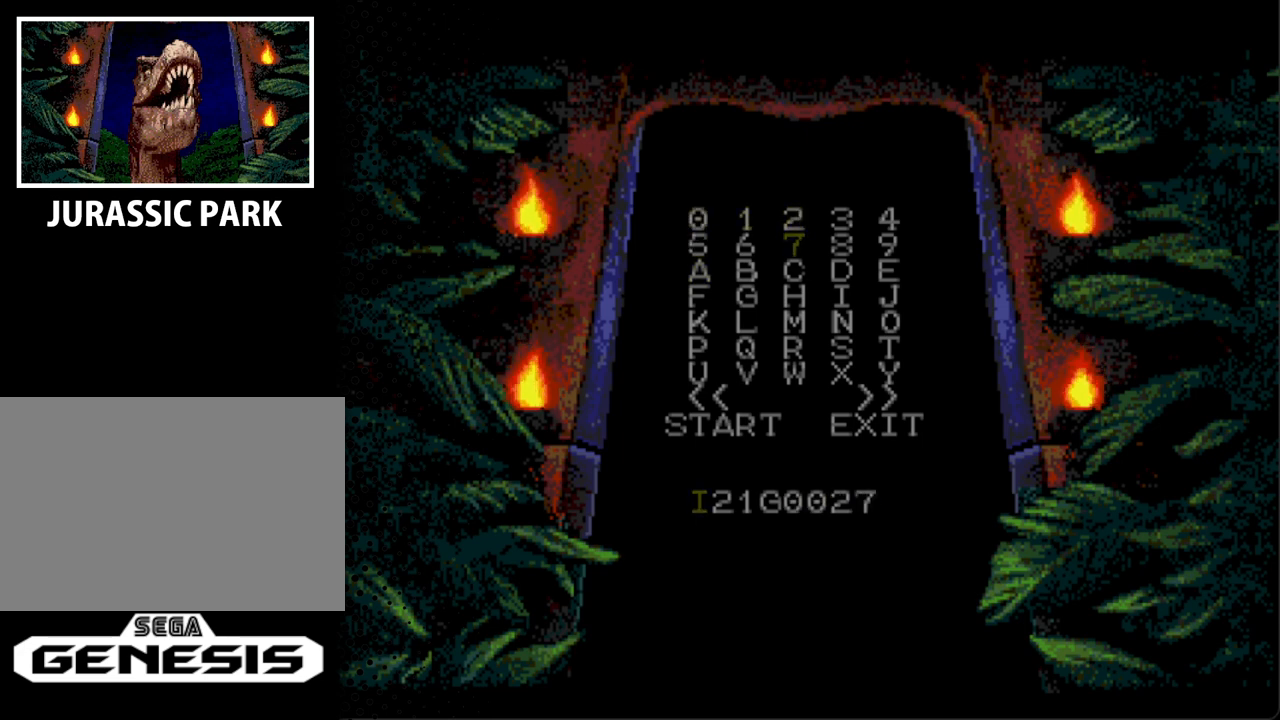
{"buttons": ["DPAD_DOWN"], "events": [[200, "DPAD_DOWN", "down"], [333, "DPAD_LEFT", "down"], [367, "DPAD_DOWN", "up"], [367, "DPAD_LEFT", "up"], [467, "DPAD_DOWN", "down"]]}